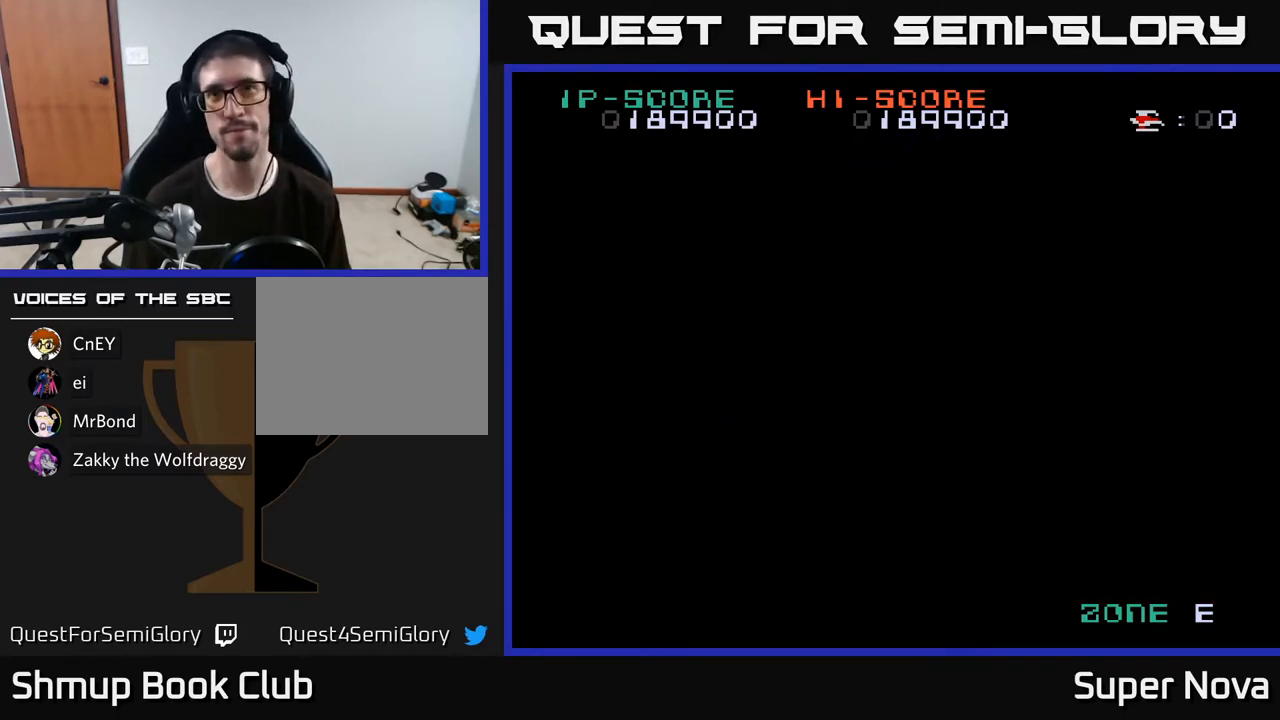
Gameplay with a controller (Xbox layout); each line is a JSON object with the inputs held at the frame after it. "events" lists button and stick changes between this image and that frame as [ms after this image, input, new state], when the widget could be followed in between. Not read: left_stick.
{"buttons": ["X"], "right_stick": "center", "events": [[83, "X", "up"], [233, "X", "down"]]}
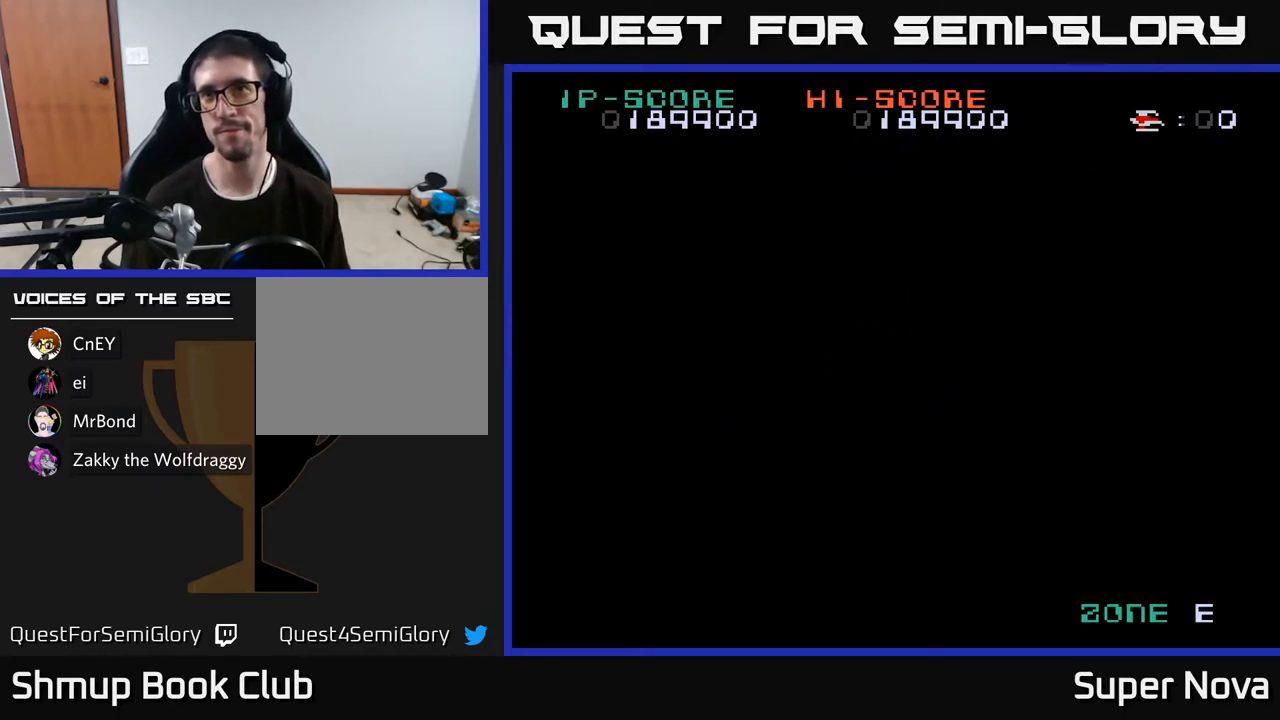
{"buttons": ["A"], "right_stick": "center", "events": [[83, "A", "down"], [150, "X", "up"], [283, "X", "down"], [317, "A", "up"], [417, "A", "down"], [450, "X", "up"]]}
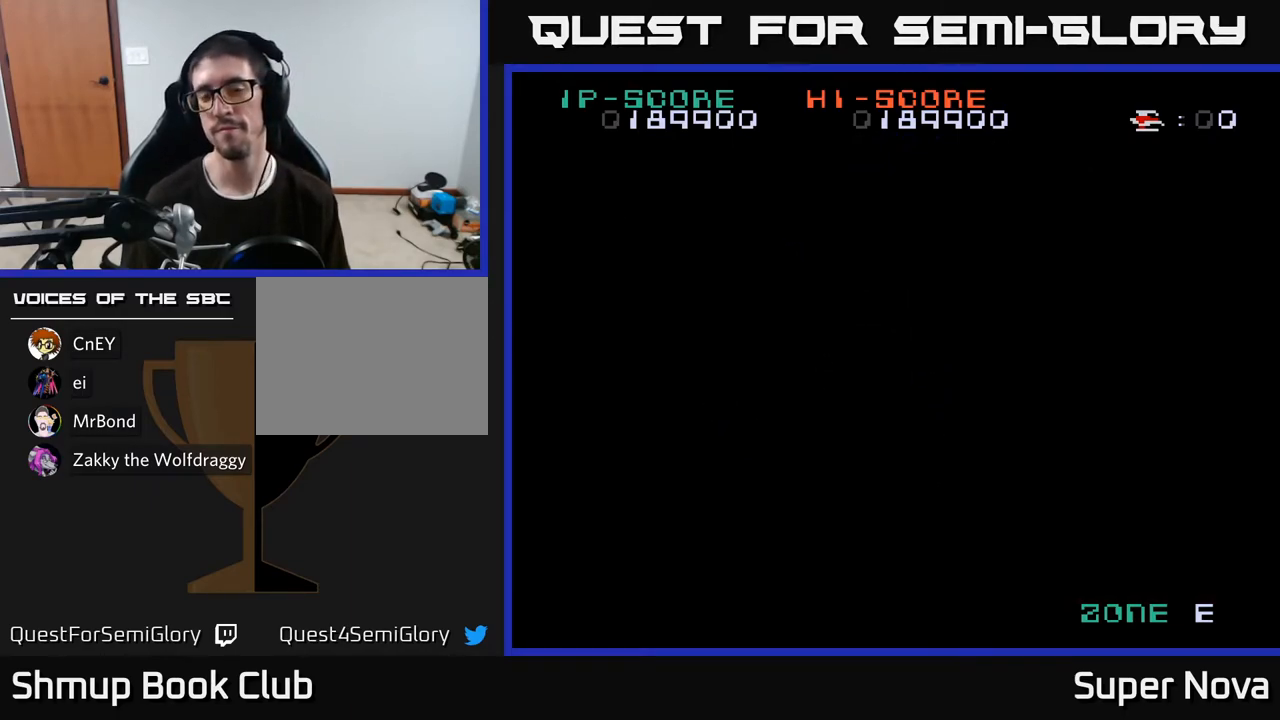
{"buttons": ["A", "X"], "right_stick": "center", "events": [[33, "X", "down"], [83, "A", "up"], [167, "A", "down"], [200, "X", "up"], [267, "X", "down"], [317, "A", "up"], [400, "A", "down"], [433, "X", "up"], [500, "X", "down"]]}
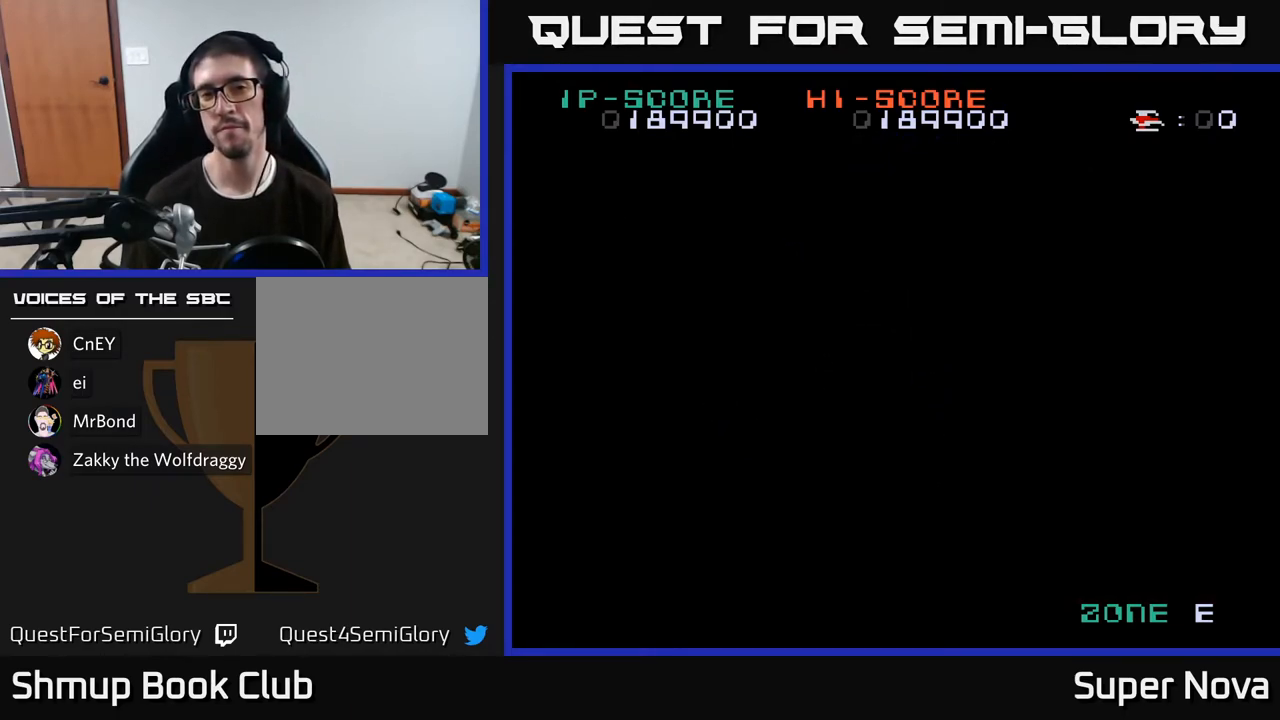
{"buttons": ["A", "X"], "right_stick": "center", "events": [[33, "A", "up"], [133, "A", "down"], [167, "X", "up"], [233, "X", "down"], [283, "A", "up"], [367, "A", "down"], [400, "X", "up"], [467, "X", "down"]]}
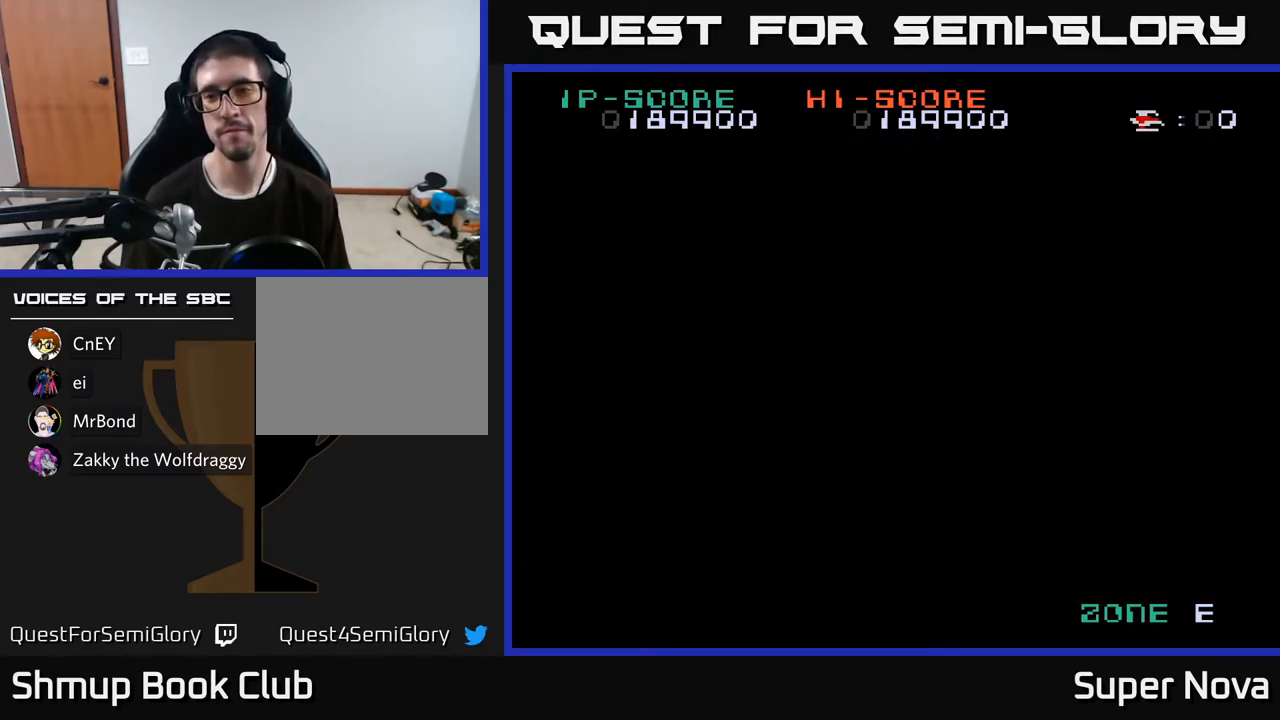
{"buttons": ["A", "X"], "right_stick": "center", "events": [[17, "A", "up"], [67, "A", "down"], [117, "X", "up"], [250, "A", "up"], [383, "X", "down"], [483, "A", "down"]]}
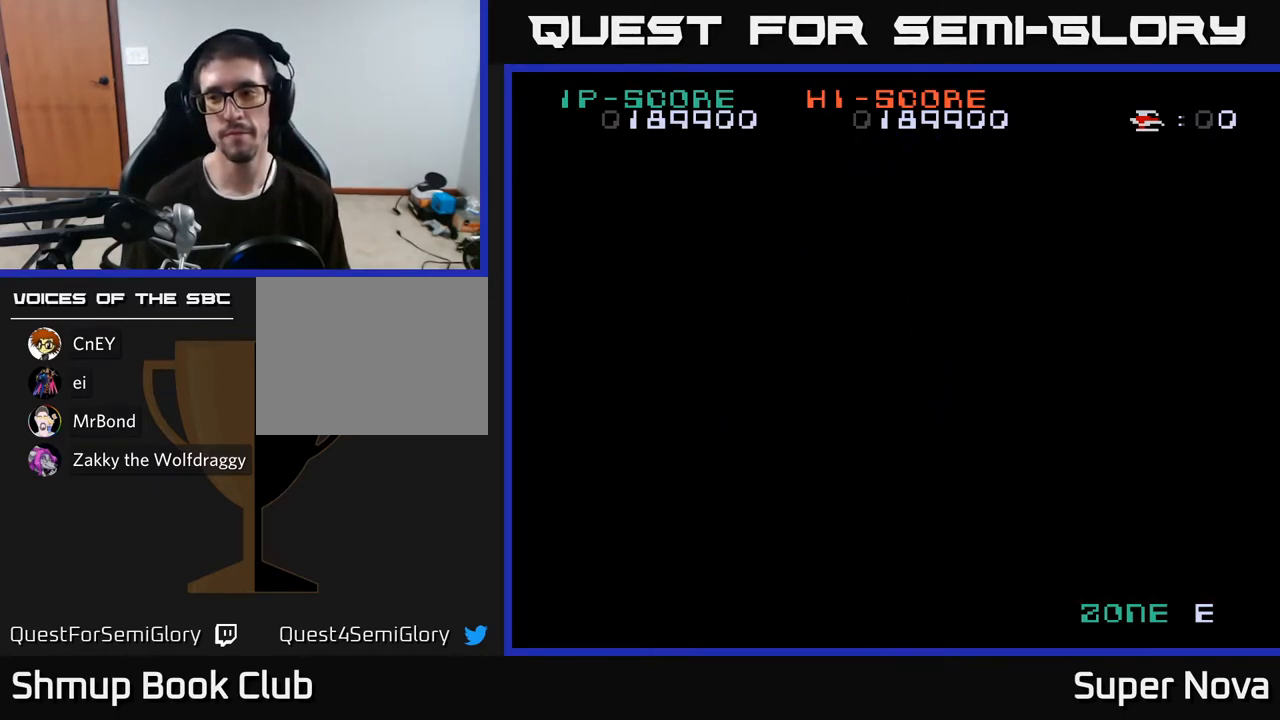
{"buttons": ["X"], "right_stick": "center", "events": [[67, "X", "up"], [200, "A", "up"], [450, "X", "down"]]}
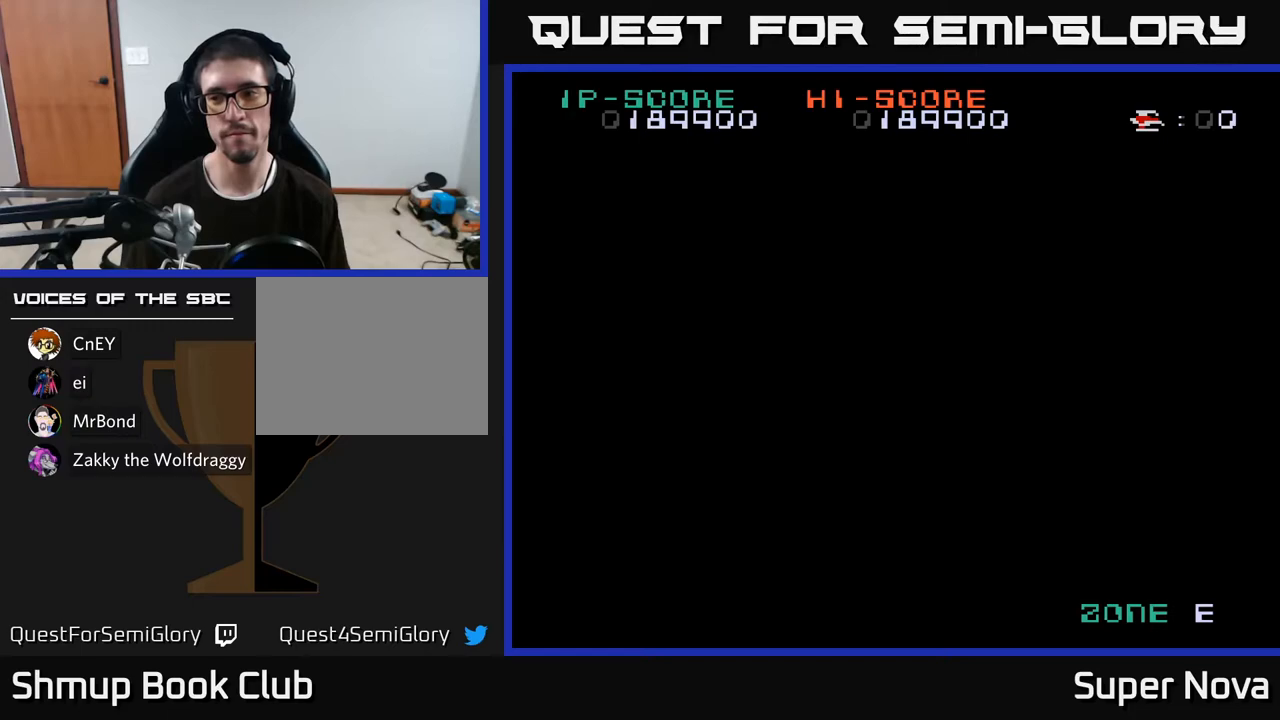
{"buttons": ["A", "X"], "right_stick": "center", "events": [[33, "A", "down"], [83, "X", "up"], [233, "A", "up"], [400, "X", "down"], [500, "A", "down"]]}
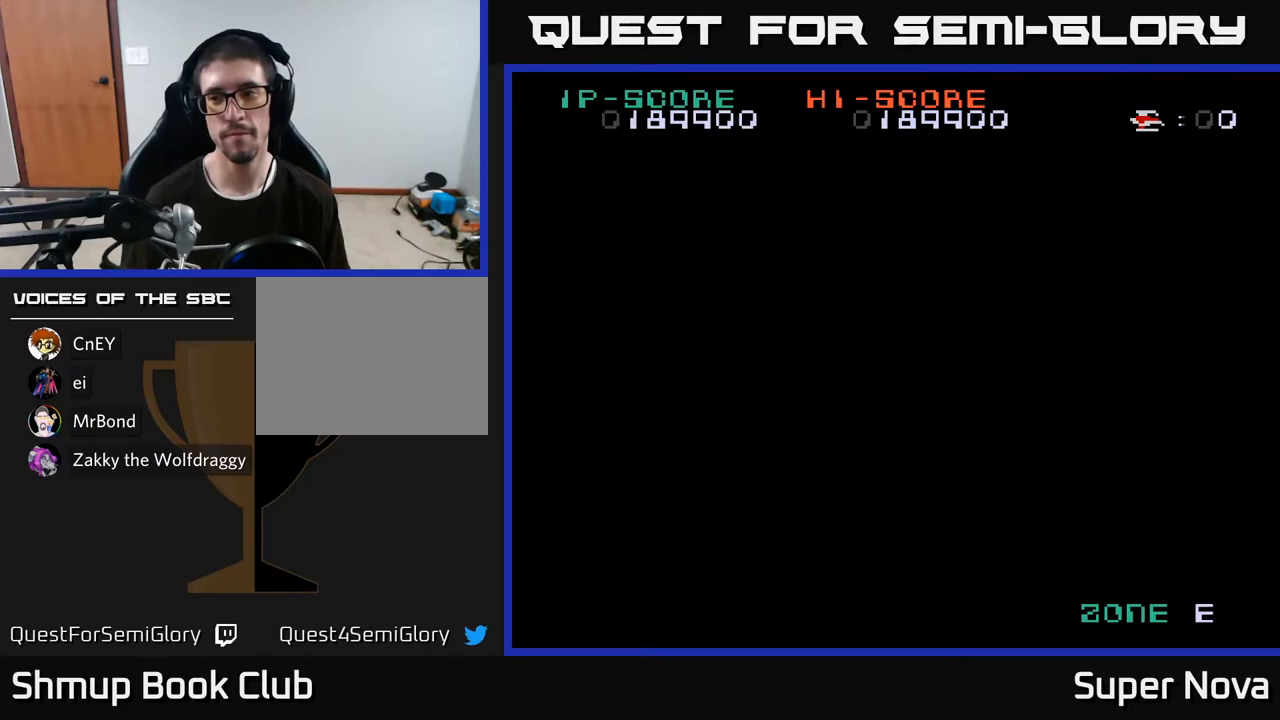
{"buttons": ["A"], "right_stick": "center", "events": [[33, "X", "up"], [183, "A", "up"], [333, "X", "down"], [417, "A", "down"], [433, "X", "up"]]}
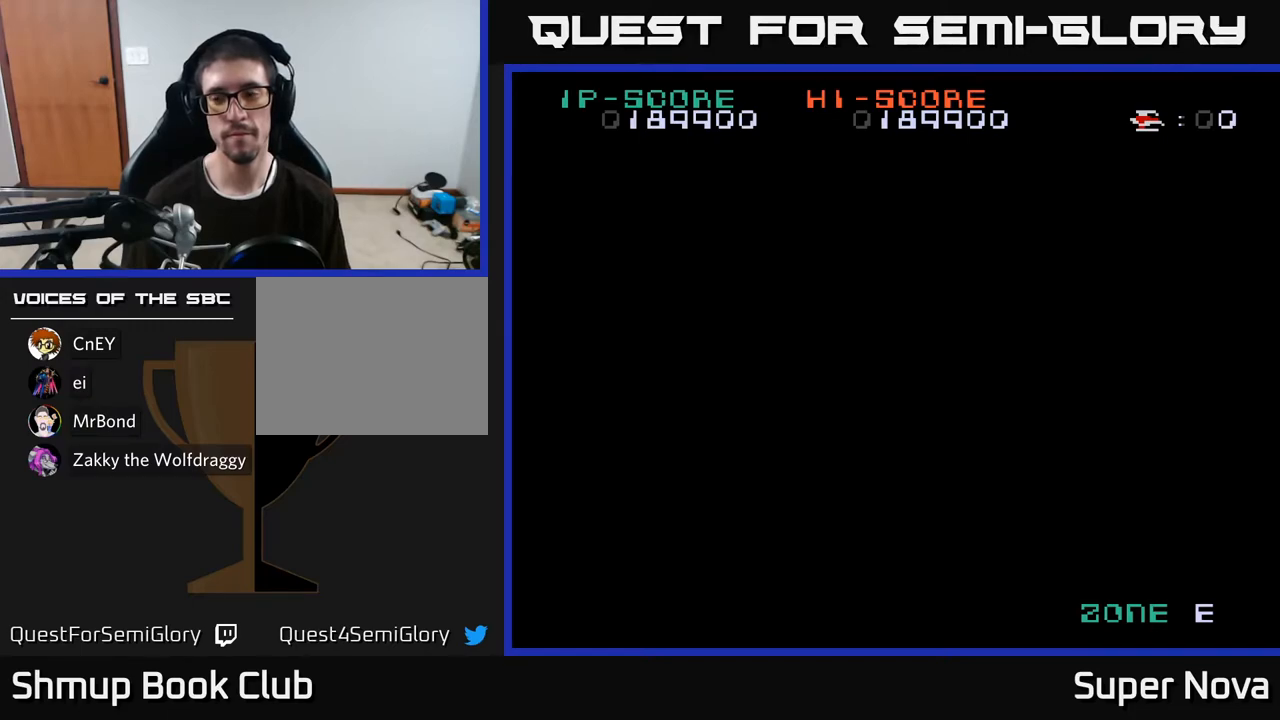
{"buttons": [], "right_stick": "center", "events": [[83, "A", "up"], [233, "X", "down"], [317, "A", "down"], [350, "X", "up"], [483, "A", "up"]]}
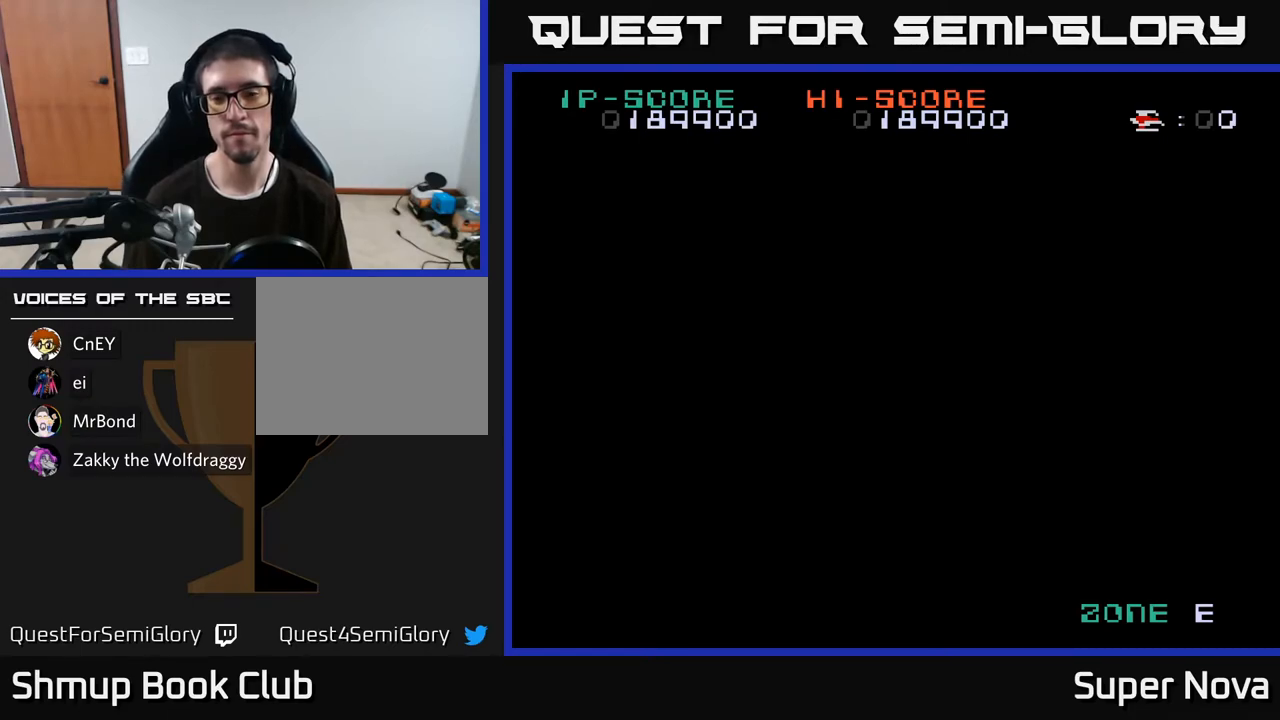
{"buttons": ["A"], "right_stick": "center", "events": [[50, "X", "down"], [150, "A", "down"], [200, "X", "up"], [283, "X", "down"], [317, "A", "up"], [417, "A", "down"], [450, "X", "up"]]}
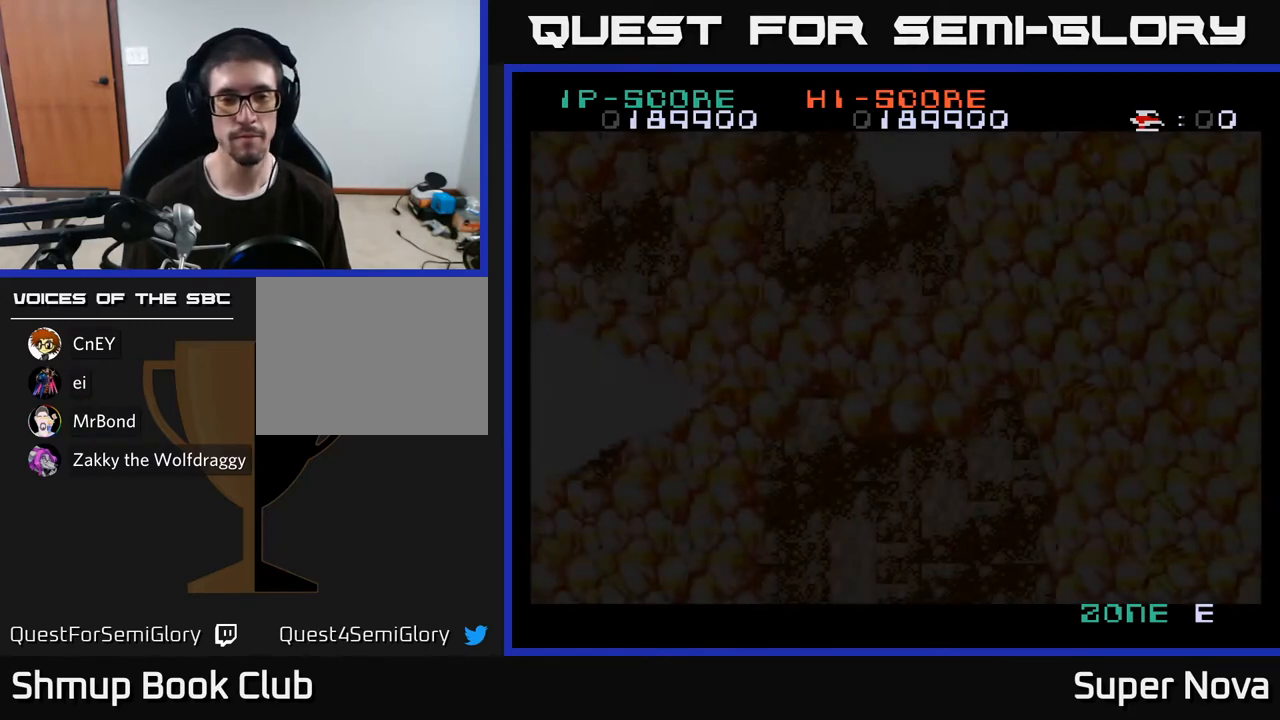
{"buttons": ["X", "DPAD_RIGHT"], "right_stick": "center", "events": [[33, "X", "down"], [50, "A", "up"], [283, "DPAD_RIGHT", "down"]]}
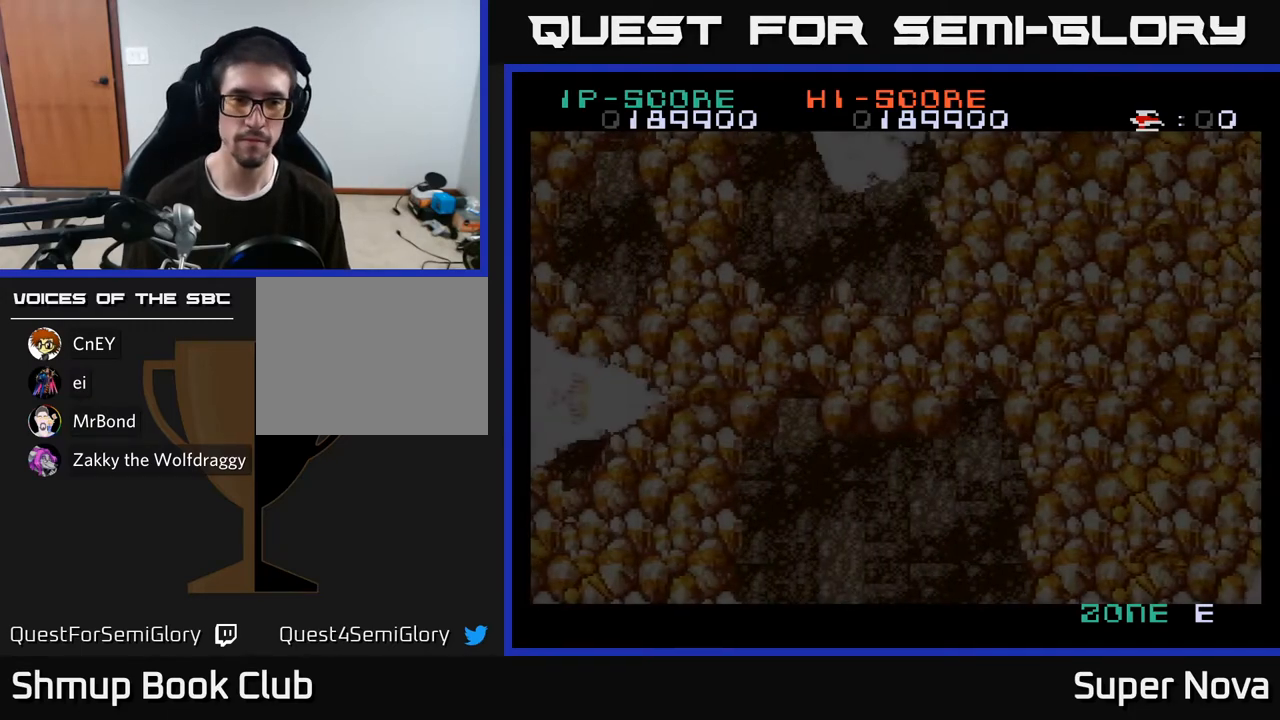
{"buttons": ["X", "DPAD_RIGHT"], "right_stick": "center", "events": [[67, "DPAD_RIGHT", "up"], [283, "DPAD_RIGHT", "down"]]}
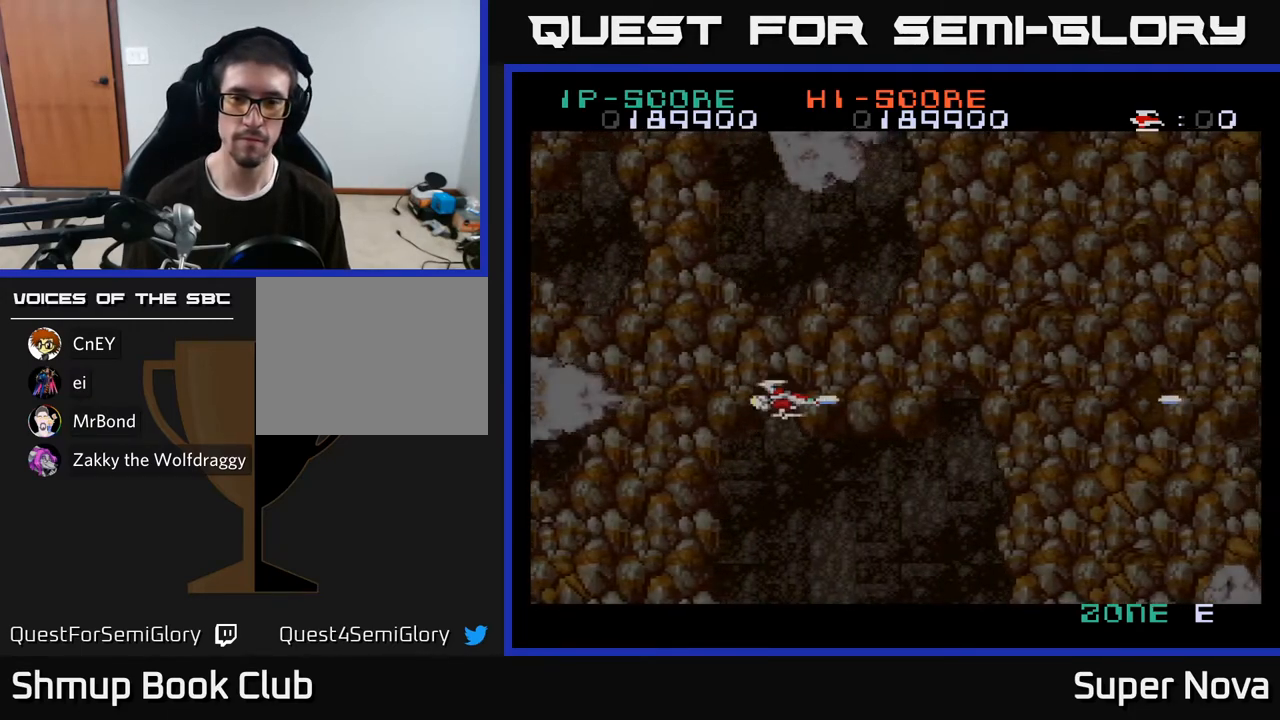
{"buttons": ["X", "DPAD_RIGHT"], "right_stick": "center", "events": [[17, "DPAD_UP", "down"], [417, "DPAD_UP", "up"]]}
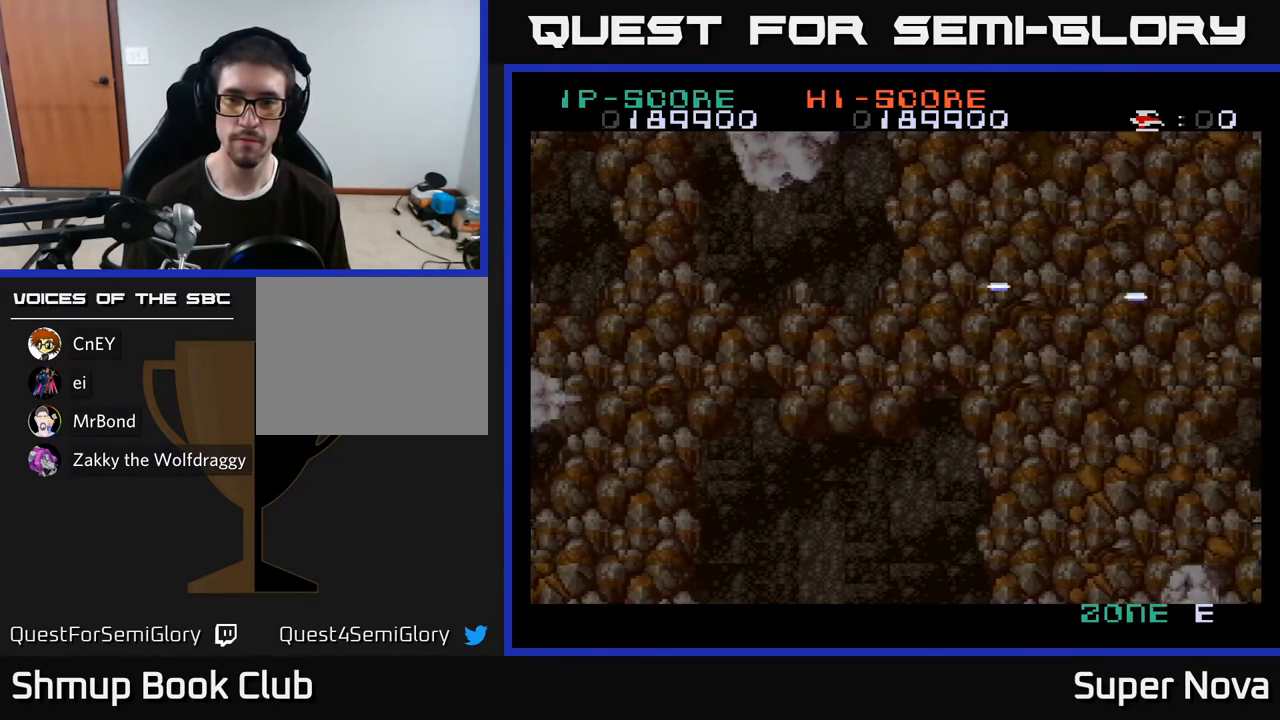
{"buttons": ["X"], "right_stick": "center", "events": [[50, "DPAD_RIGHT", "up"]]}
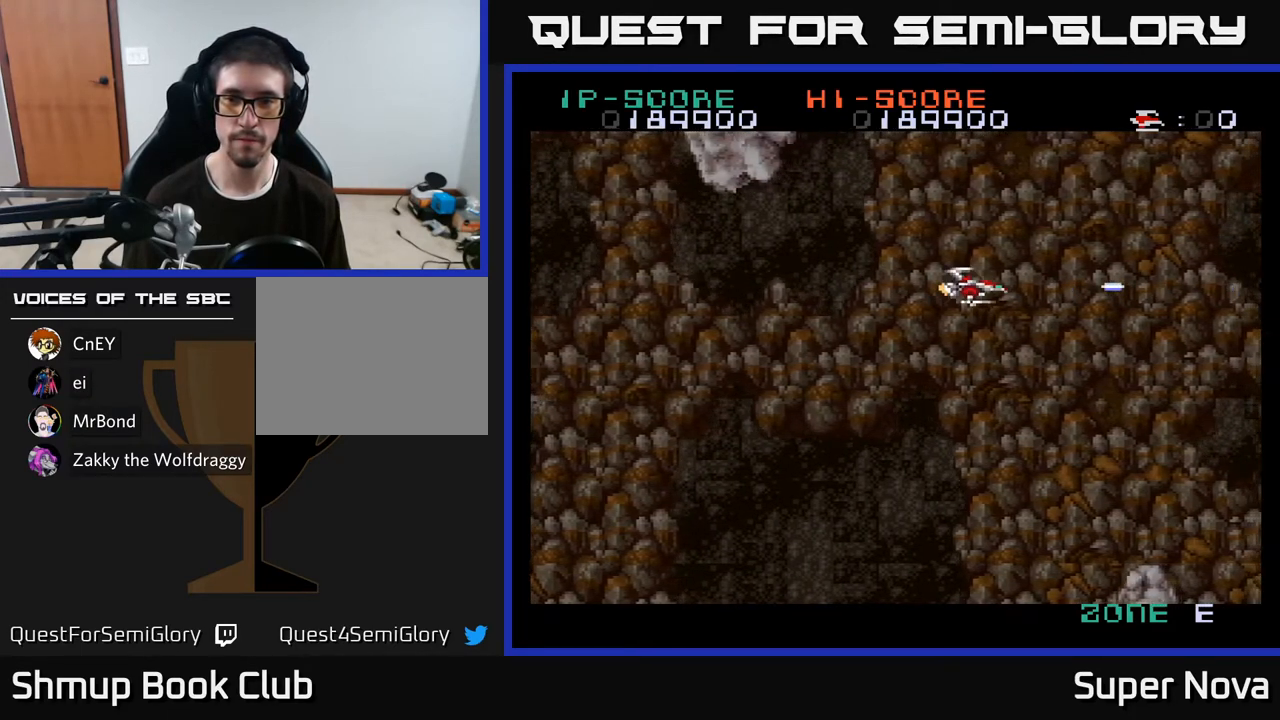
{"buttons": ["X"], "right_stick": "center", "events": []}
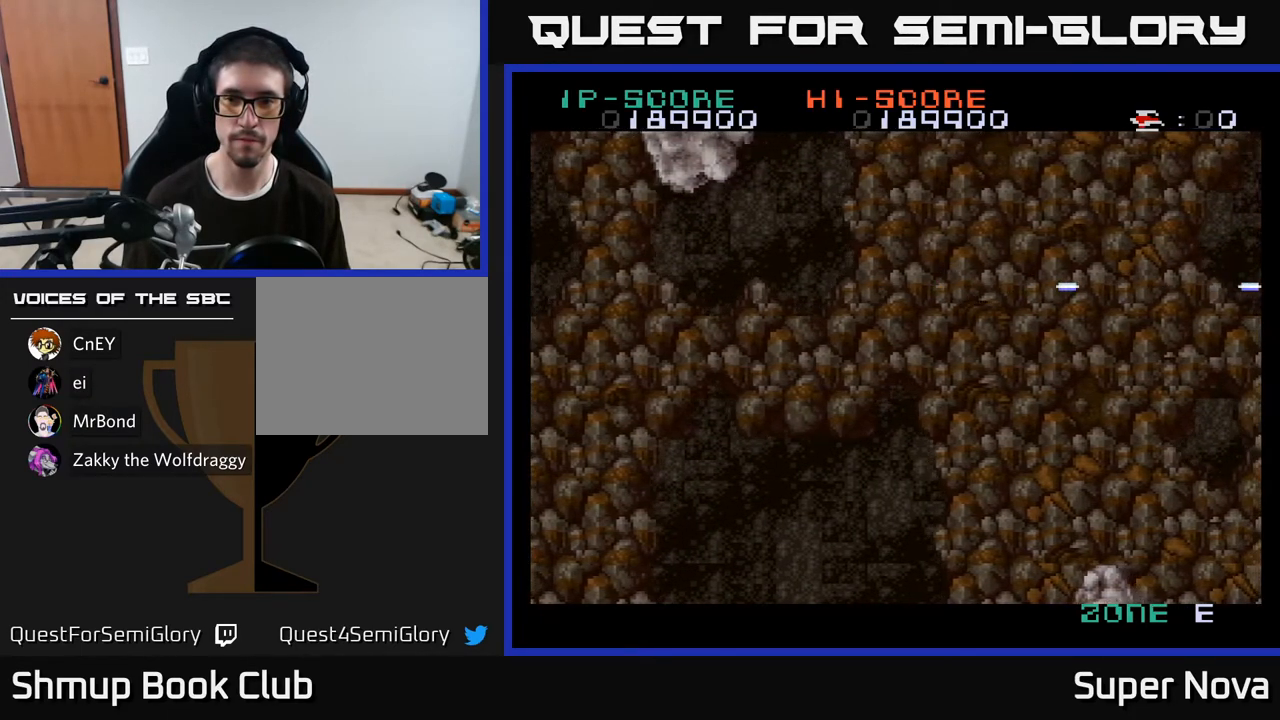
{"buttons": ["X"], "right_stick": "center", "events": []}
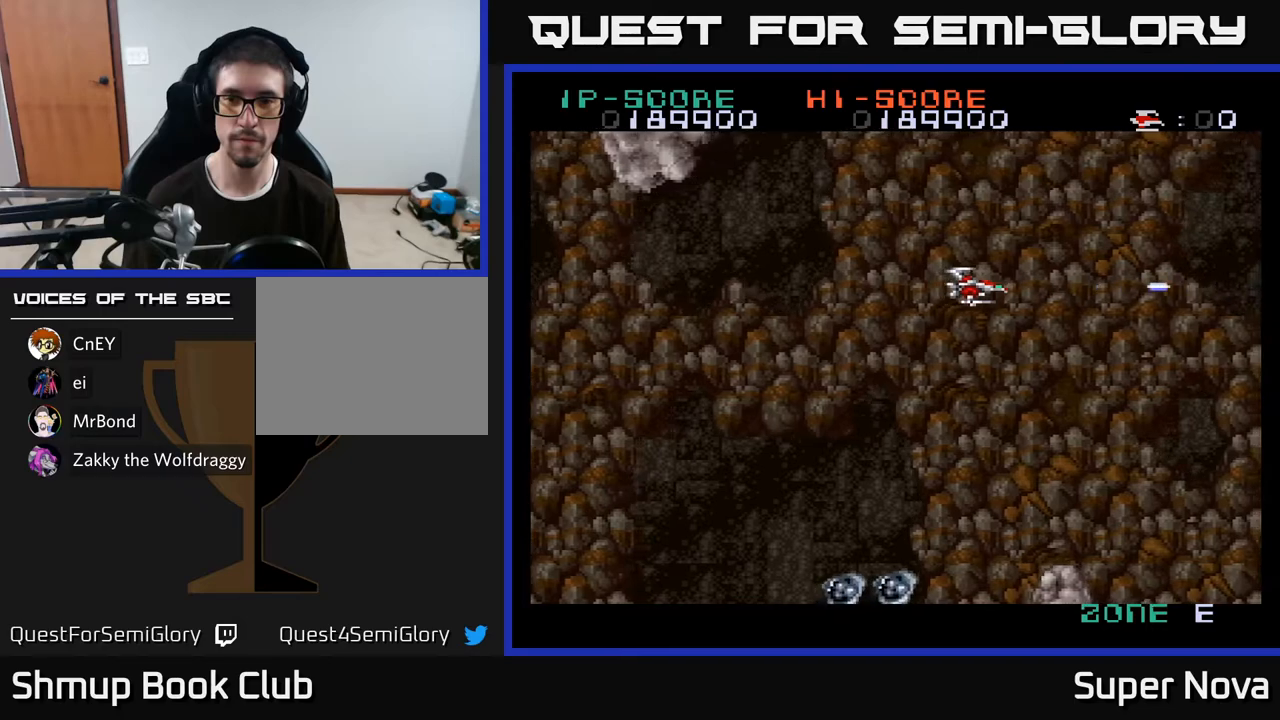
{"buttons": ["A", "X", "DPAD_DOWN", "DPAD_RIGHT"], "right_stick": "center", "events": [[150, "DPAD_LEFT", "down"], [267, "DPAD_DOWN", "down"], [417, "A", "down"], [417, "DPAD_LEFT", "up"], [483, "DPAD_RIGHT", "down"]]}
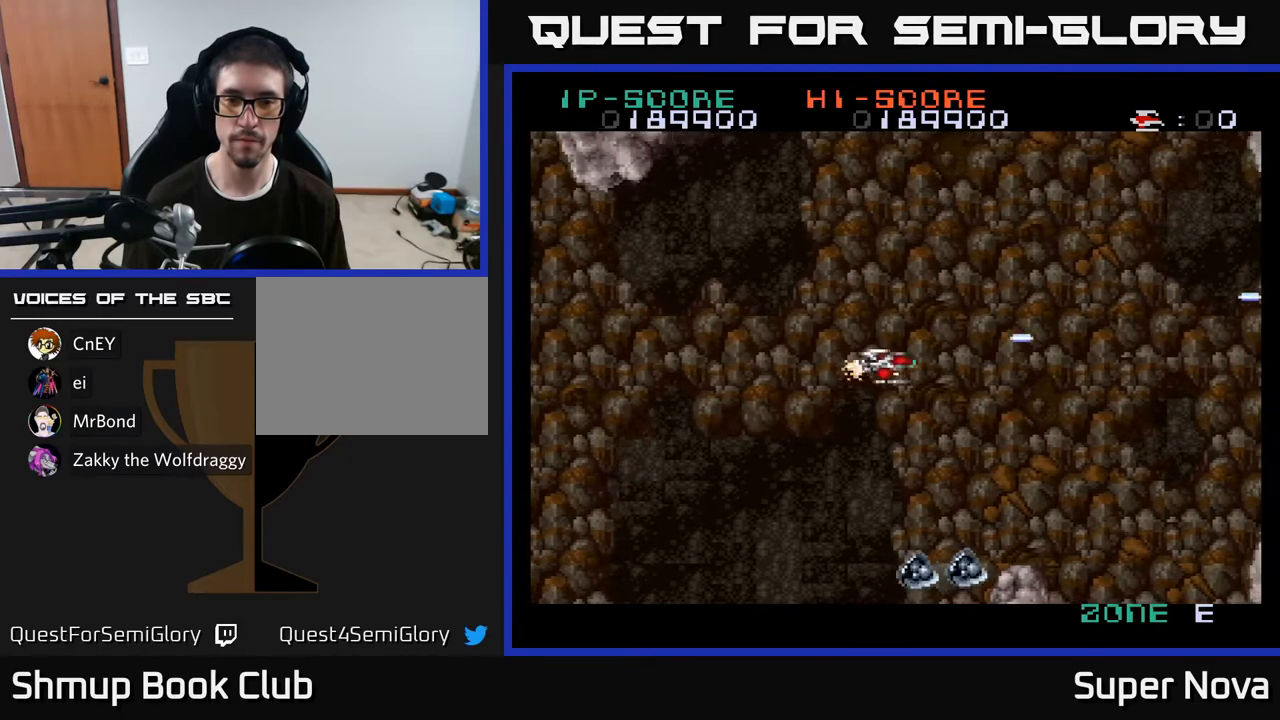
{"buttons": ["X", "DPAD_LEFT"], "right_stick": "center", "events": [[67, "DPAD_RIGHT", "up"], [300, "DPAD_LEFT", "down"], [467, "A", "up"], [483, "DPAD_DOWN", "up"]]}
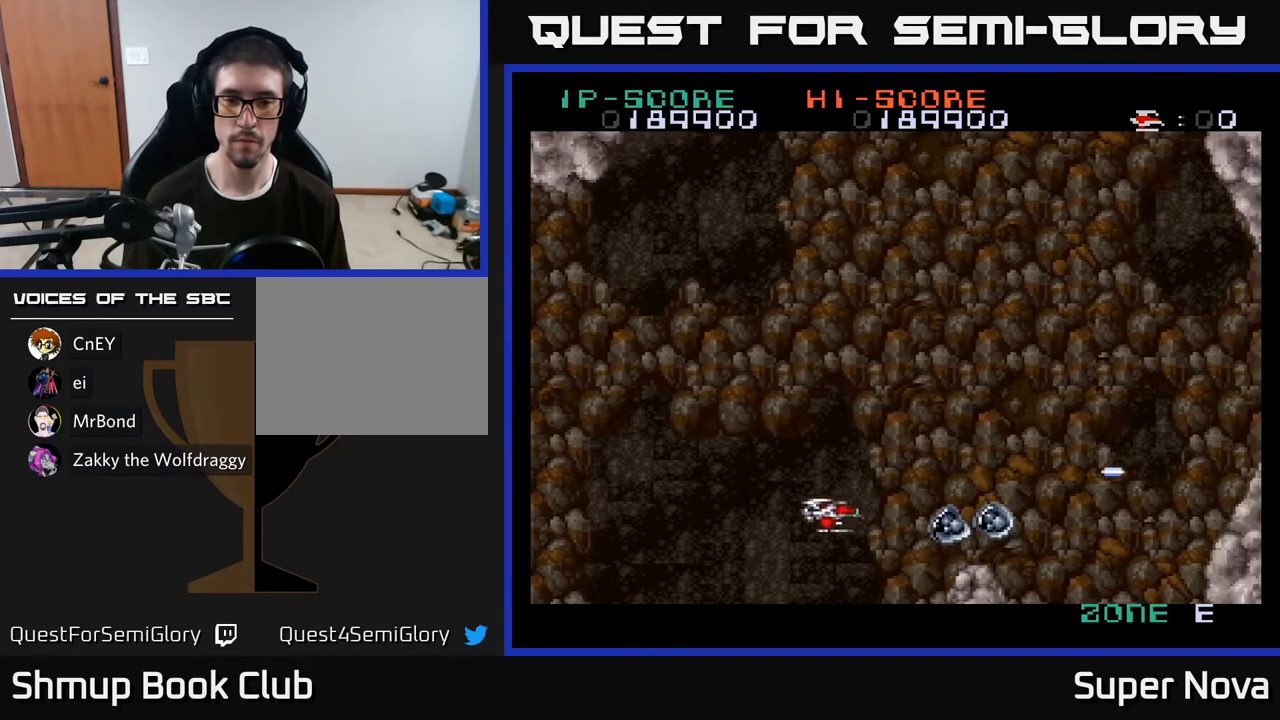
{"buttons": ["X"], "right_stick": "center", "events": [[117, "DPAD_LEFT", "up"], [233, "DPAD_UP", "down"], [350, "DPAD_UP", "up"]]}
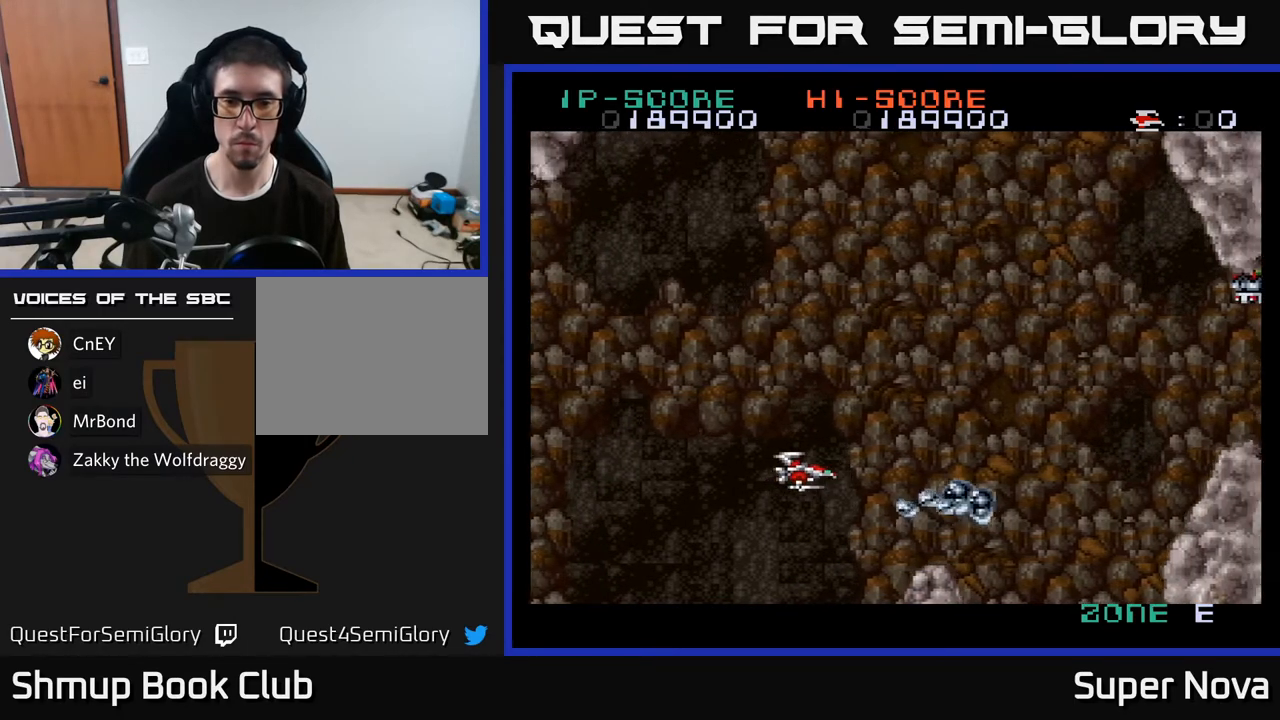
{"buttons": ["X"], "right_stick": "center", "events": []}
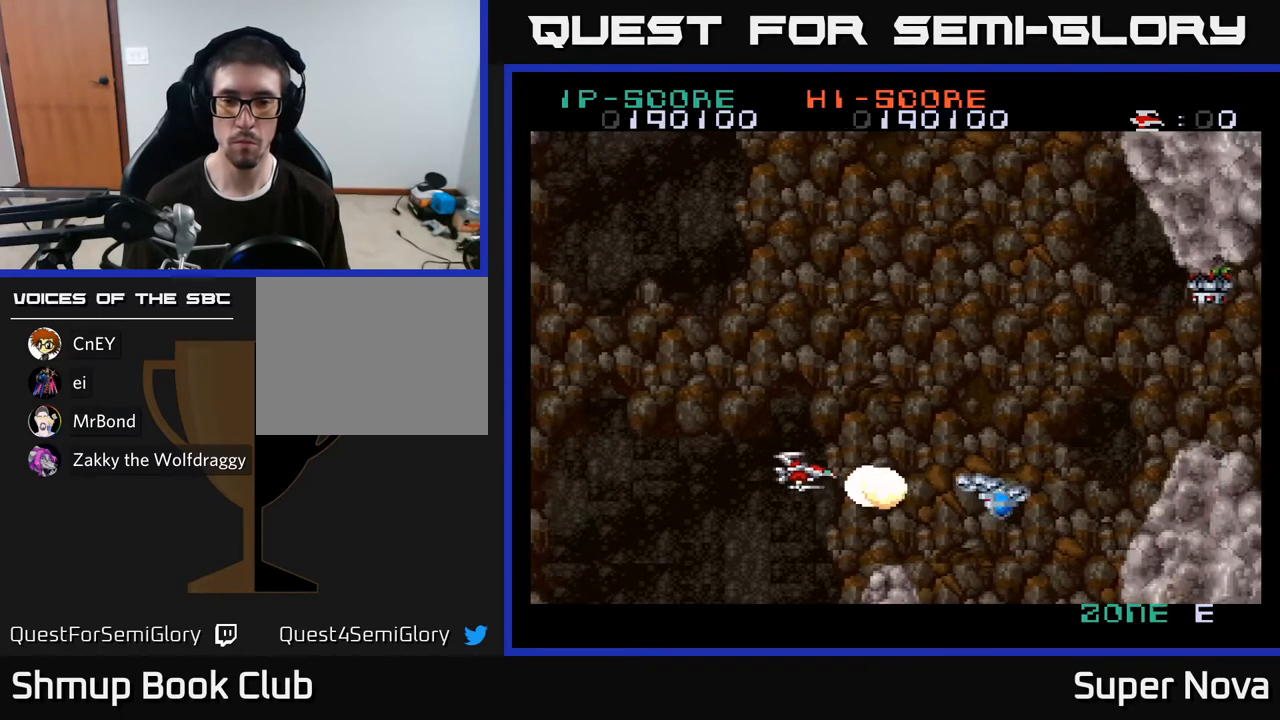
{"buttons": ["X", "DPAD_UP", "DPAD_RIGHT"], "right_stick": "center", "events": [[33, "DPAD_LEFT", "down"], [133, "DPAD_LEFT", "up"], [433, "DPAD_UP", "down"], [483, "DPAD_RIGHT", "down"]]}
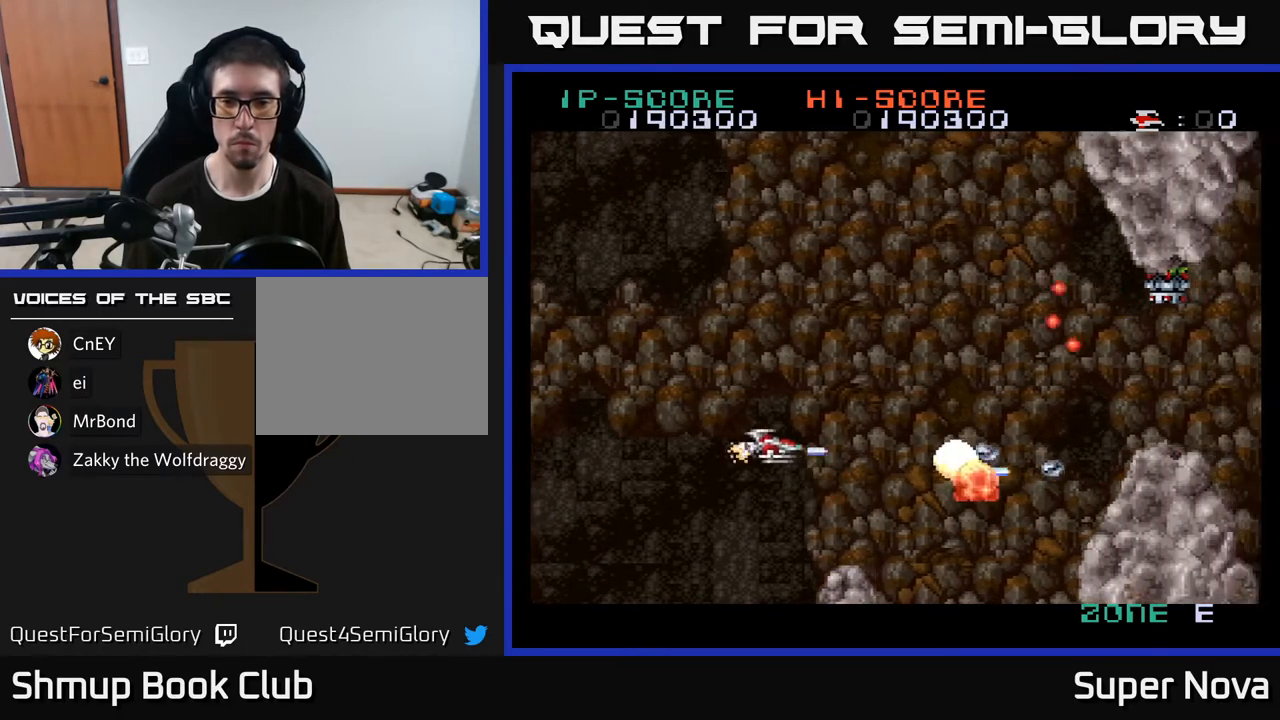
{"buttons": ["X", "DPAD_RIGHT"], "right_stick": "center", "events": [[17, "DPAD_UP", "up"], [33, "DPAD_UP", "down"], [83, "DPAD_RIGHT", "up"], [117, "DPAD_RIGHT", "down"], [133, "DPAD_UP", "up"], [183, "DPAD_DOWN", "down"], [433, "DPAD_DOWN", "up"]]}
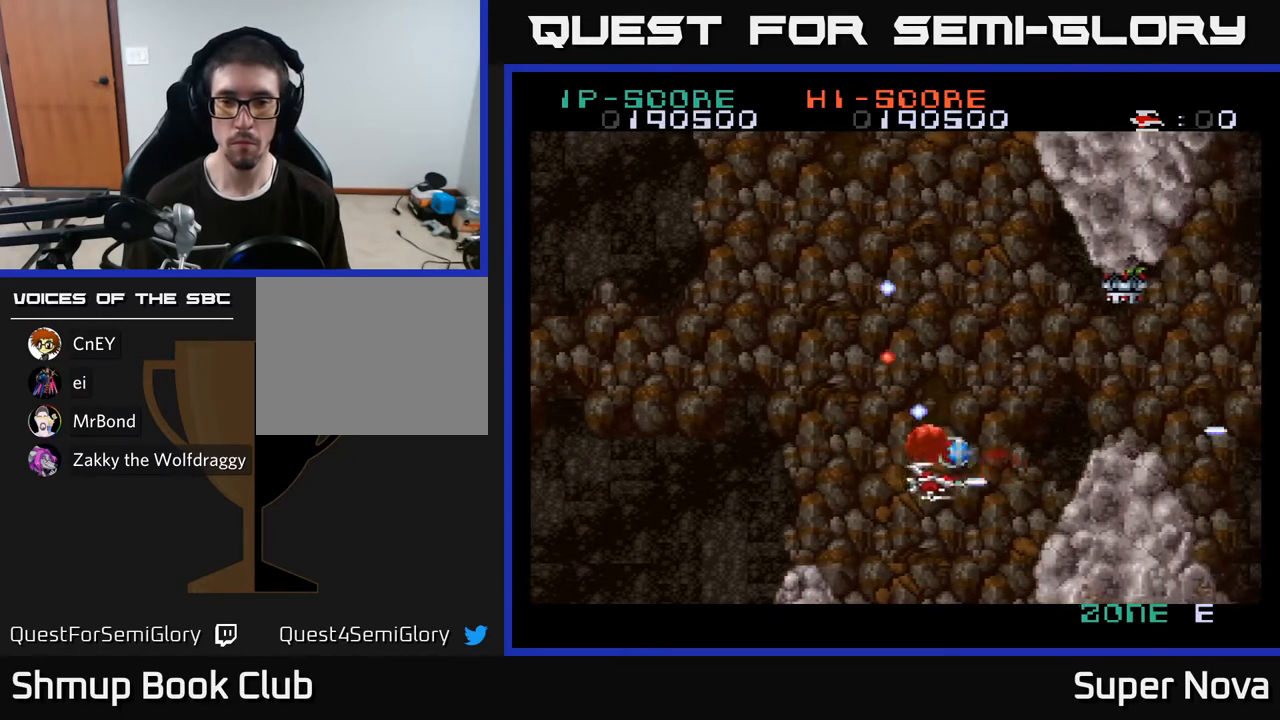
{"buttons": ["X", "DPAD_UP", "DPAD_LEFT"], "right_stick": "center", "events": [[117, "DPAD_RIGHT", "up"], [117, "DPAD_UP", "down"], [267, "DPAD_LEFT", "down"]]}
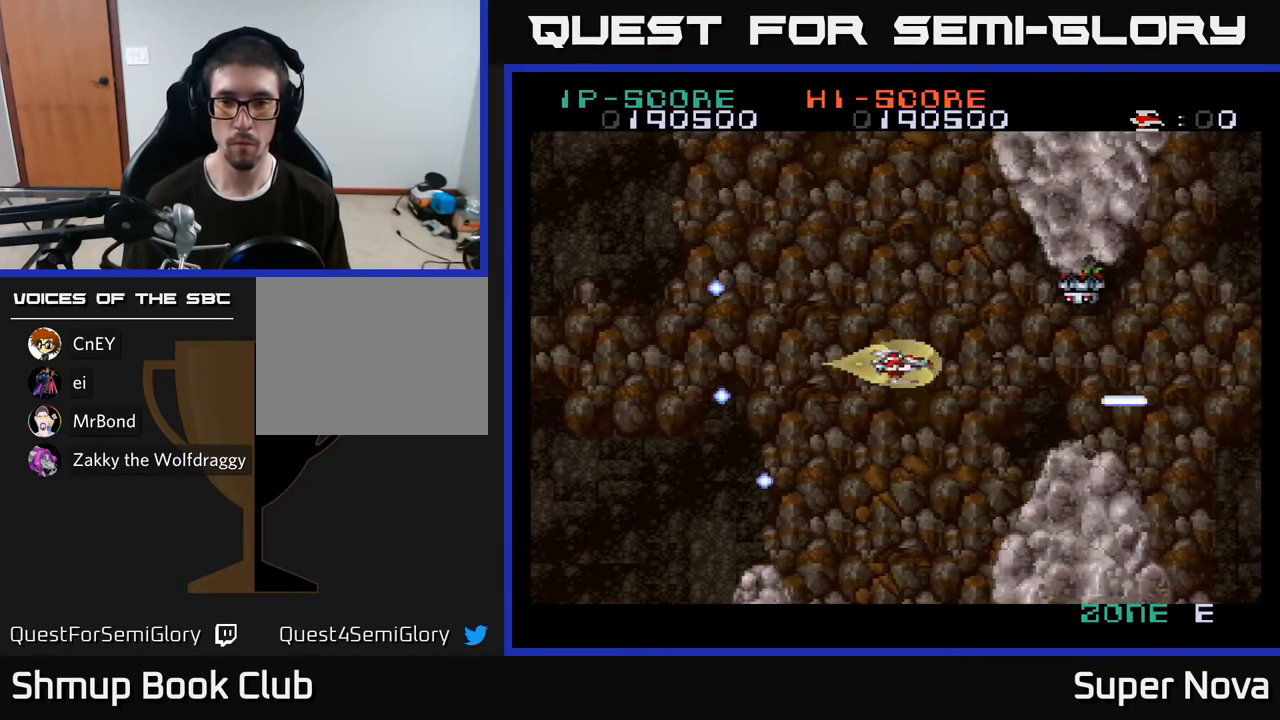
{"buttons": ["X"], "right_stick": "center", "events": [[17, "DPAD_LEFT", "up"], [183, "DPAD_LEFT", "down"], [283, "DPAD_UP", "up"], [483, "DPAD_LEFT", "up"]]}
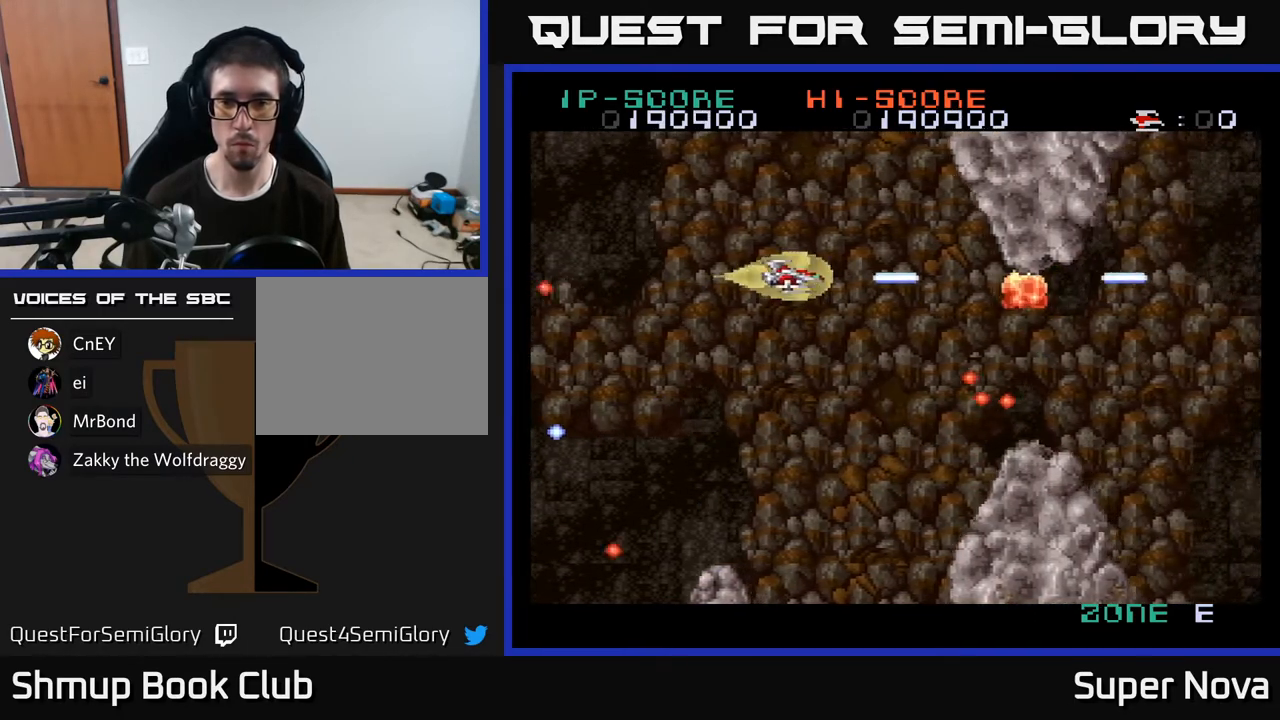
{"buttons": ["A", "X", "DPAD_RIGHT"], "right_stick": "center", "events": [[100, "DPAD_RIGHT", "down"], [250, "DPAD_DOWN", "down"], [300, "DPAD_RIGHT", "up"], [317, "DPAD_RIGHT", "down"], [400, "A", "down"], [433, "DPAD_DOWN", "up"]]}
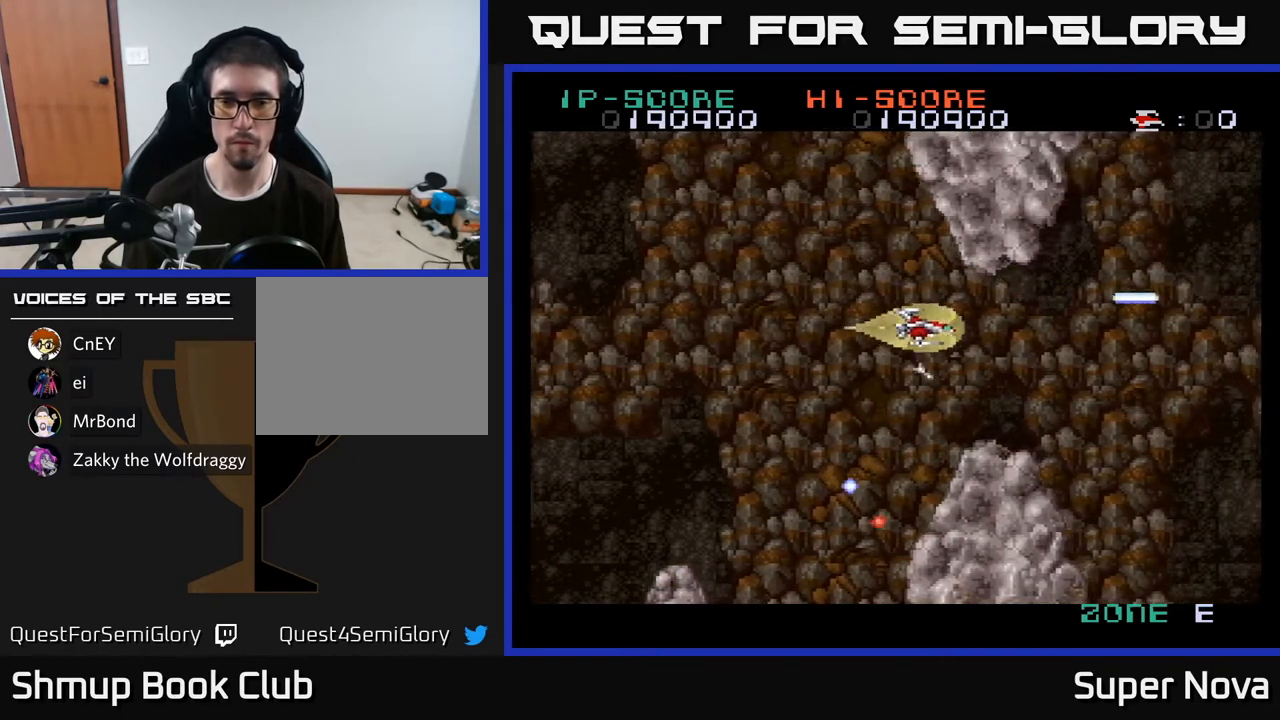
{"buttons": ["A", "X"], "right_stick": "center", "events": [[133, "DPAD_DOWN", "down"], [250, "DPAD_DOWN", "up"], [383, "DPAD_RIGHT", "up"]]}
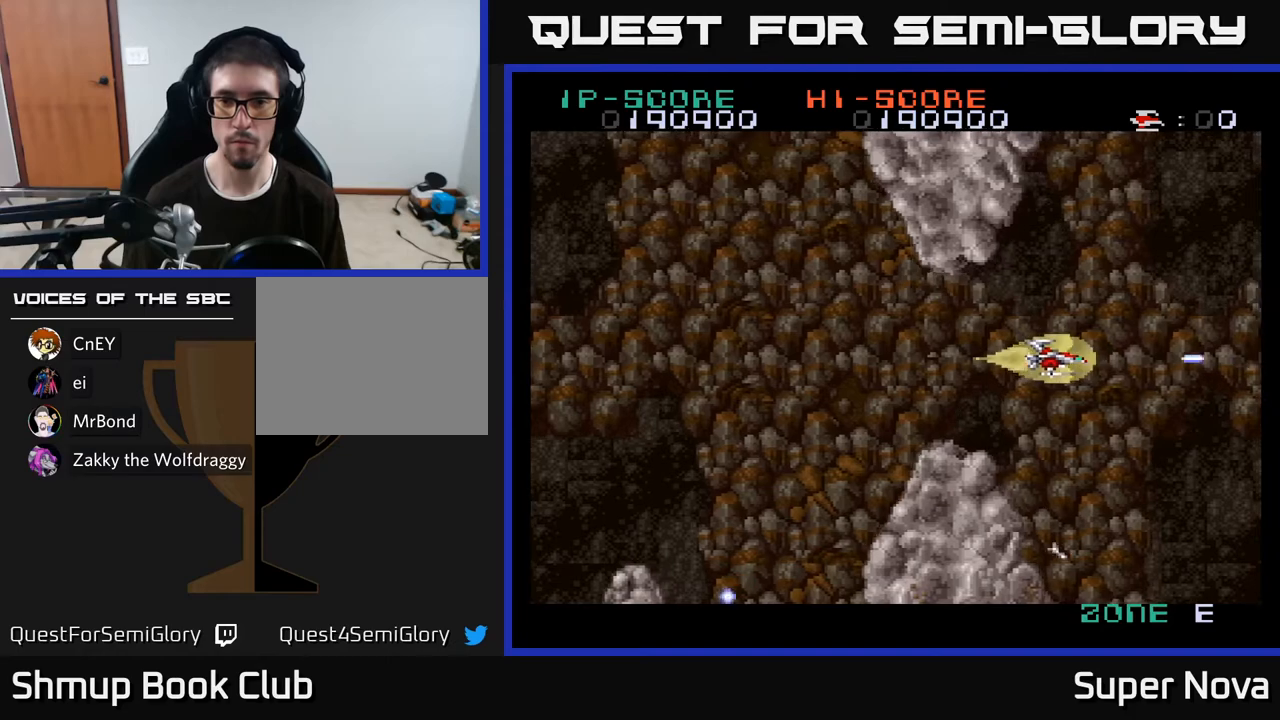
{"buttons": ["A"], "right_stick": "center", "events": [[67, "X", "up"]]}
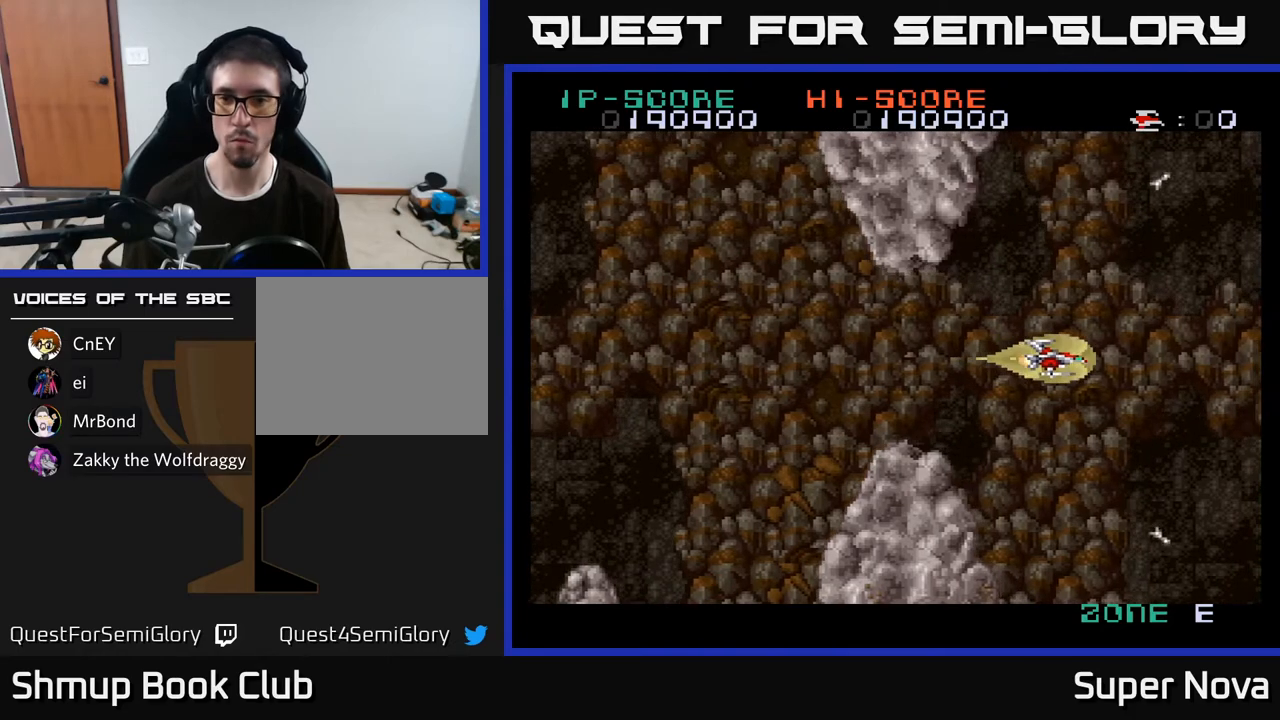
{"buttons": ["A"], "right_stick": "center", "events": []}
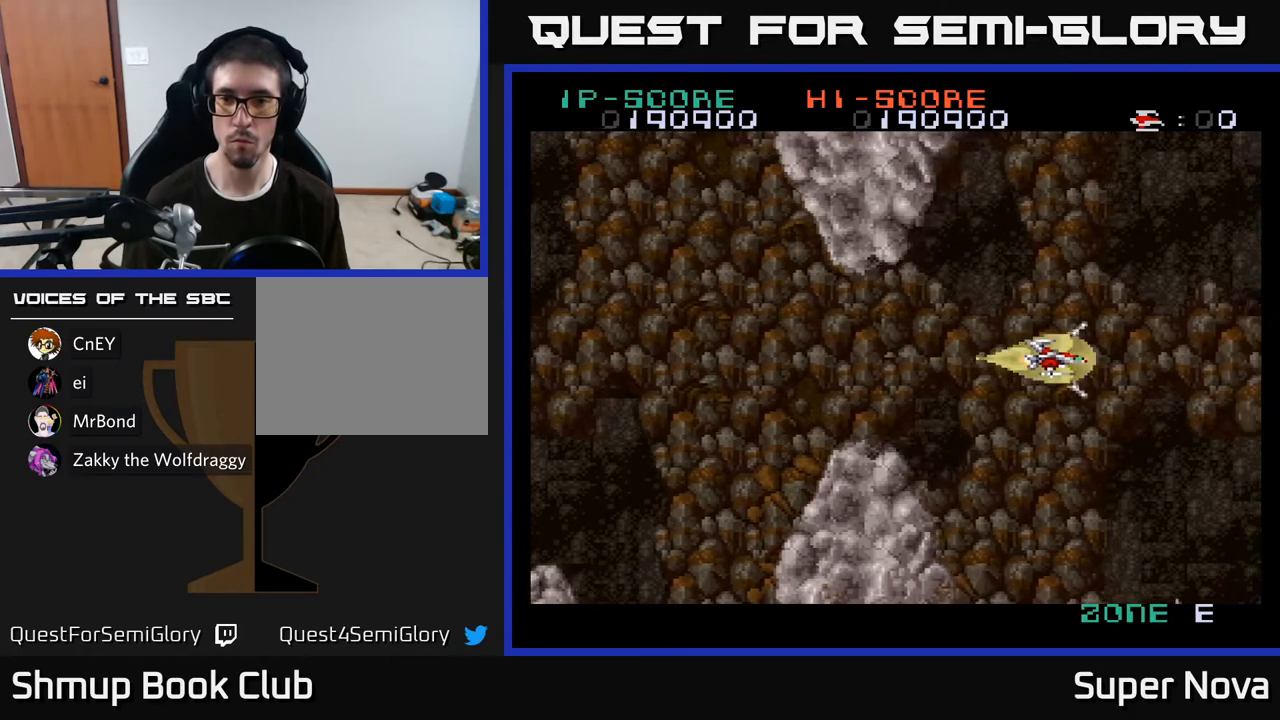
{"buttons": ["A"], "right_stick": "center", "events": []}
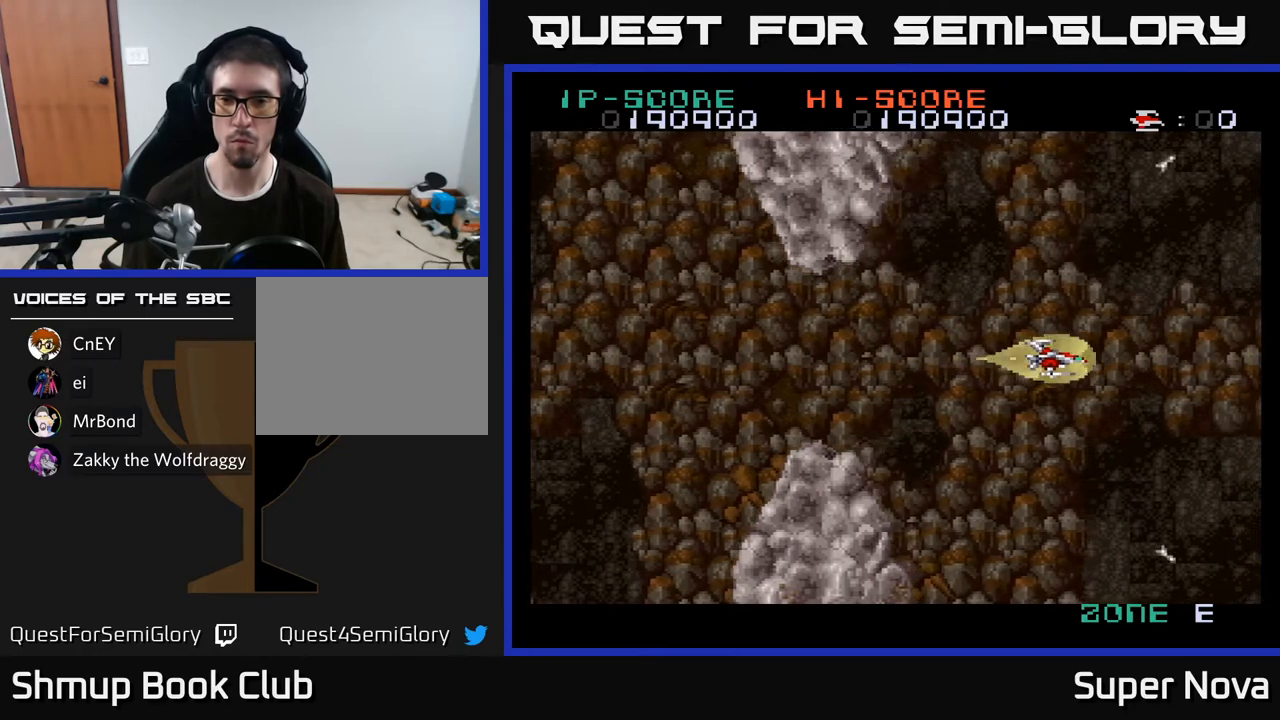
{"buttons": ["A", "DPAD_LEFT"], "right_stick": "center", "events": [[17, "DPAD_DOWN", "down"], [50, "DPAD_RIGHT", "down"], [150, "DPAD_DOWN", "up"], [350, "DPAD_RIGHT", "up"], [483, "DPAD_LEFT", "down"]]}